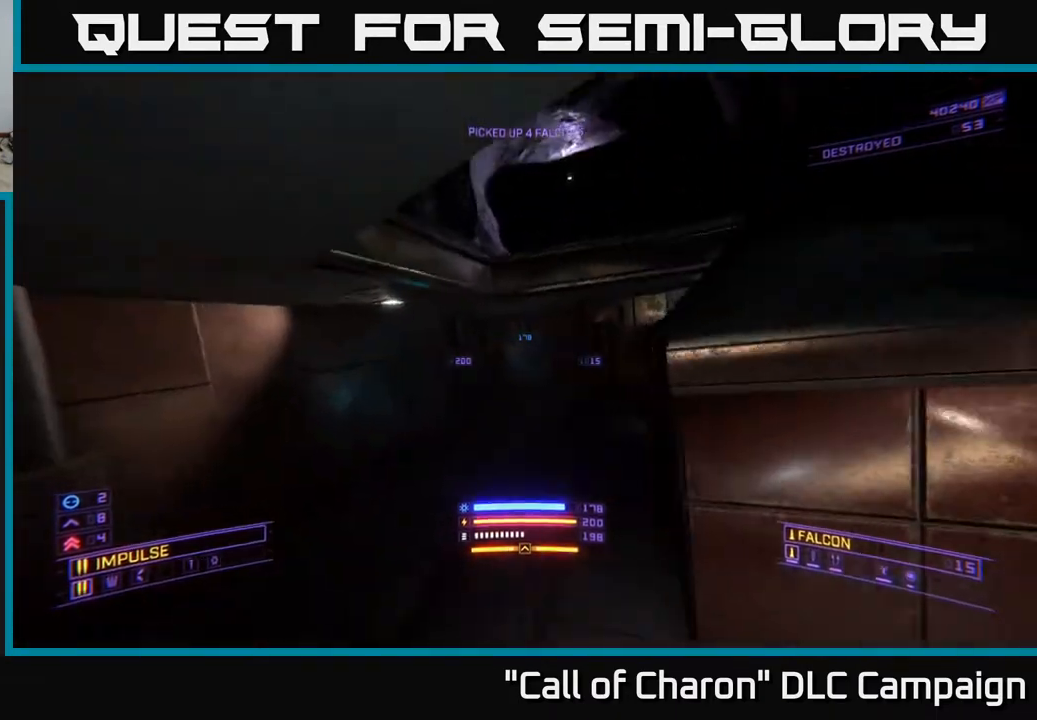
Gameplay with a controller (Xbox layout); each line is a JSON object with the inputs held at the frame after it. "events" lists button and stick changes between this image and that frame as [ms after this image, input, new state], when the widget could be followed in between.
{"buttons": ["L1"], "left_stick": "up", "right_stick": "down-right", "events": [[150, "right_stick", "down-right"]]}
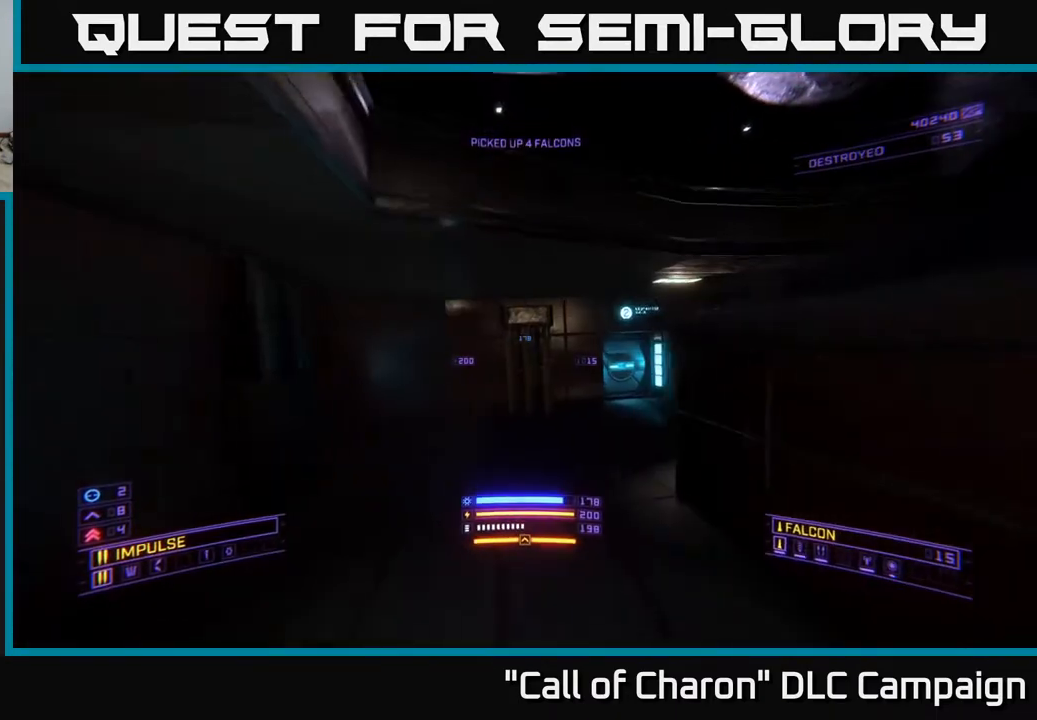
{"buttons": [], "left_stick": "up-right", "right_stick": "center", "events": [[117, "left_stick", "up-right"], [233, "right_stick", "center"], [467, "L1", "up"]]}
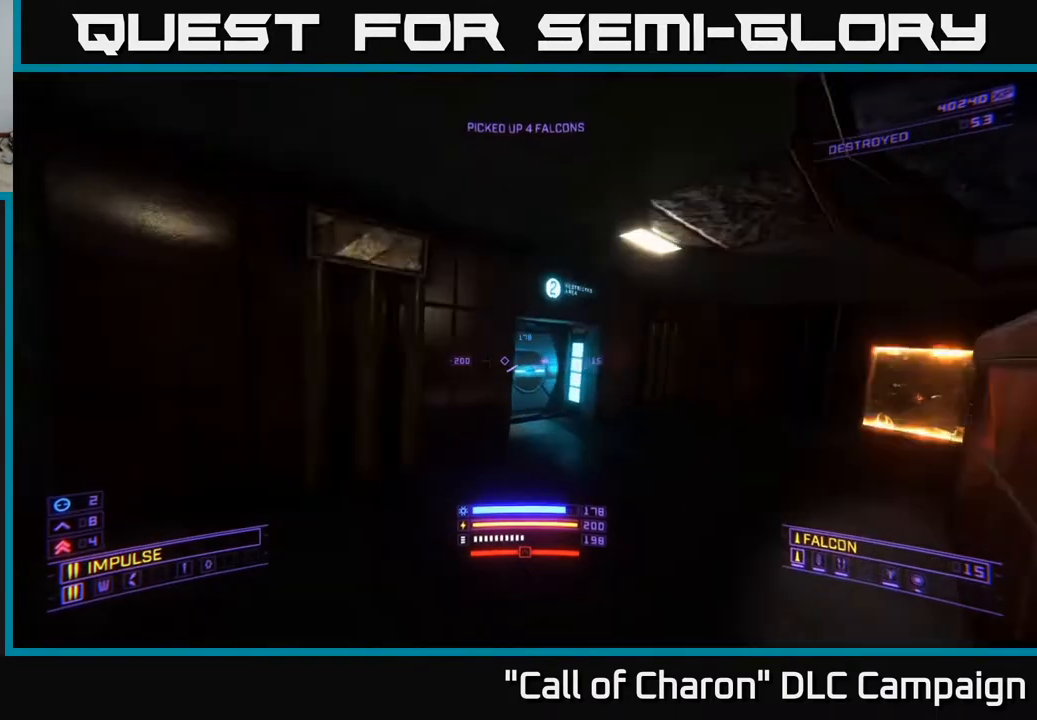
{"buttons": [], "left_stick": "up", "right_stick": "center", "events": [[133, "right_stick", "left"], [150, "X", "down"], [317, "X", "up"], [383, "right_stick", "center"], [417, "left_stick", "up"]]}
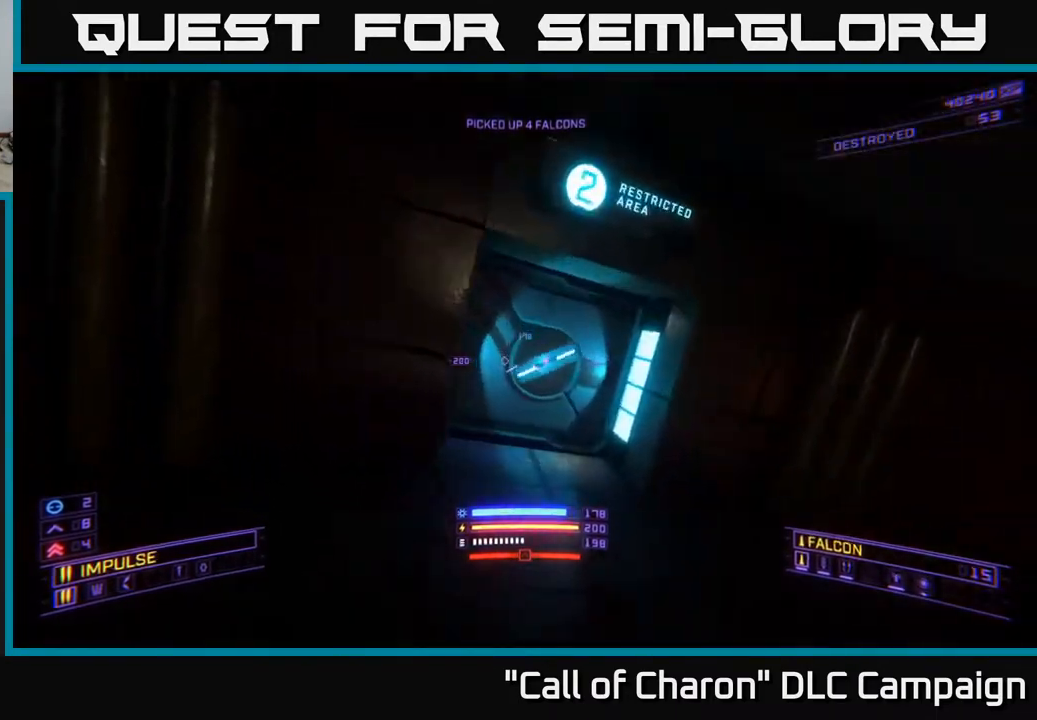
{"buttons": [], "left_stick": "left", "right_stick": "center", "events": [[150, "right_stick", "up-left"], [217, "left_stick", "center"], [317, "right_stick", "center"], [367, "left_stick", "left"]]}
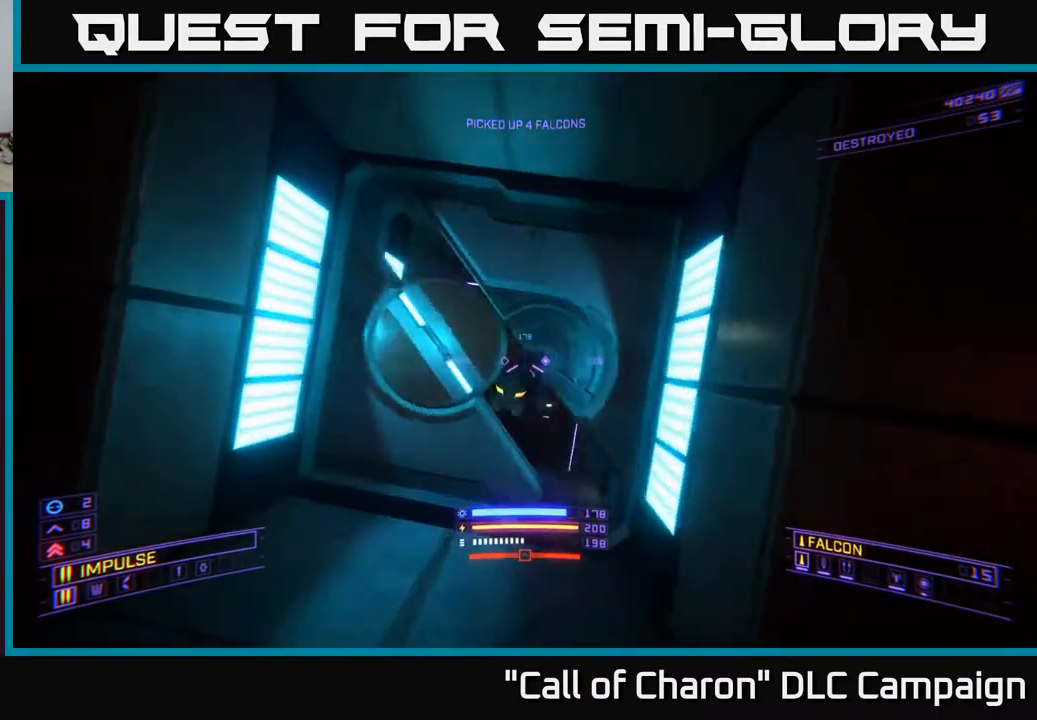
{"buttons": ["R2"], "left_stick": "down-left", "right_stick": "center", "events": [[17, "R3", "down"], [17, "left_stick", "center"], [117, "R3", "up"], [167, "left_stick", "down"], [350, "right_stick", "right"], [400, "R2", "down"], [433, "left_stick", "down-left"], [450, "right_stick", "center"]]}
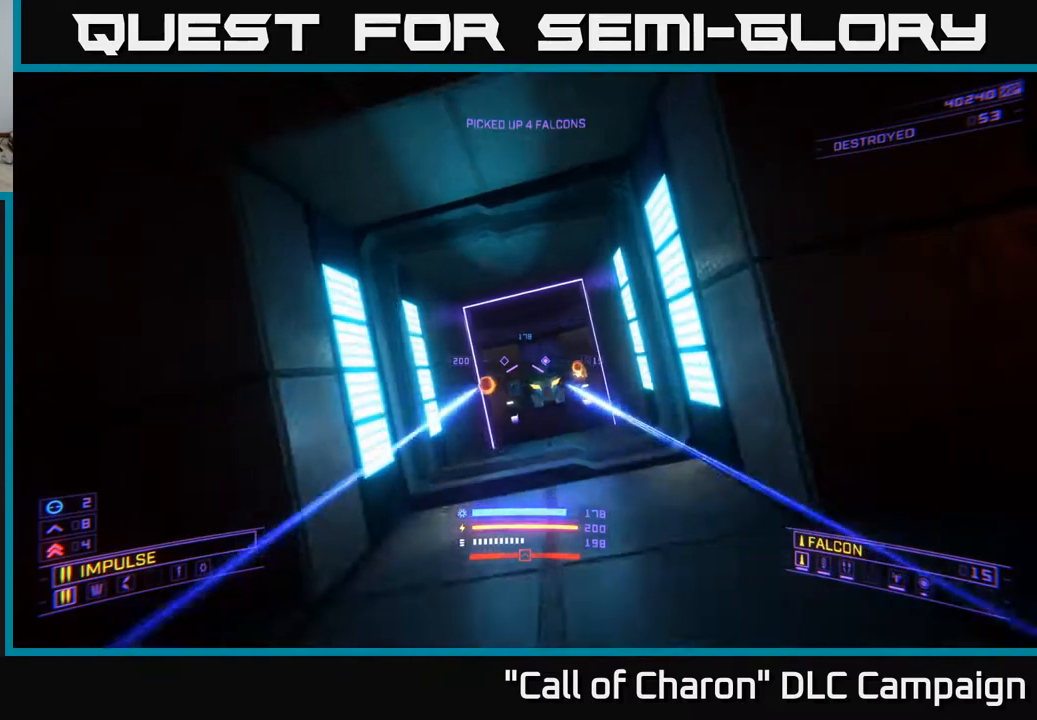
{"buttons": ["R2"], "left_stick": "left", "right_stick": "center", "events": [[17, "R2", "up"], [83, "right_stick", "right"], [133, "right_stick", "down-right"], [150, "R2", "down"], [267, "R2", "up"], [283, "right_stick", "center"], [400, "left_stick", "left"], [483, "R2", "down"]]}
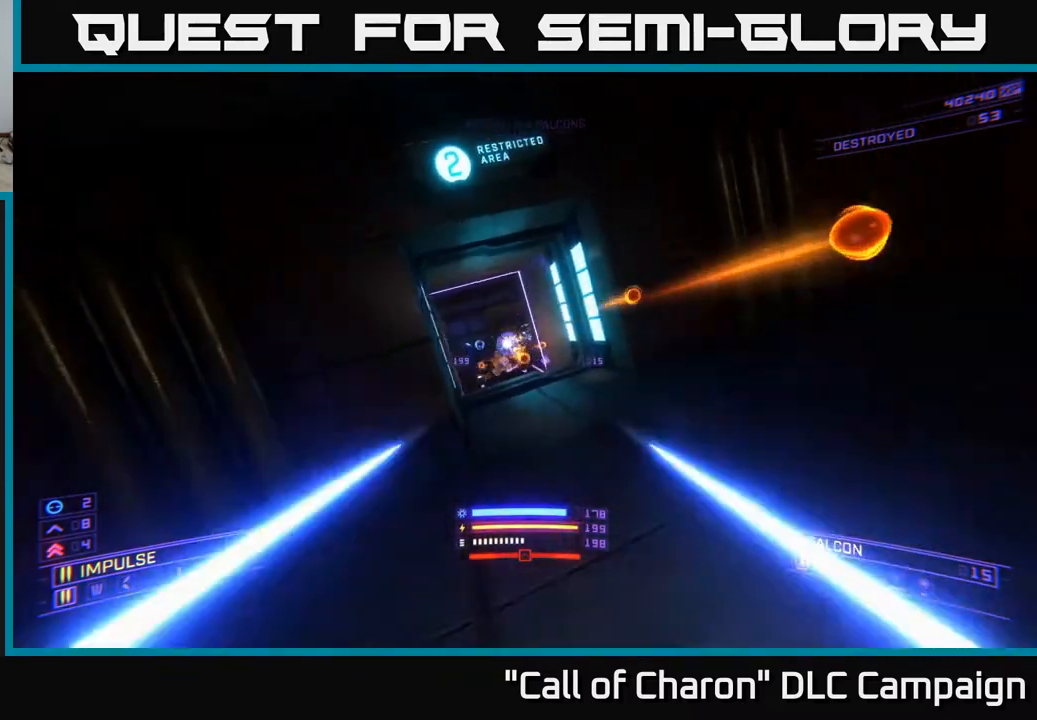
{"buttons": ["B"], "left_stick": "center", "right_stick": "center", "events": [[50, "left_stick", "center"], [83, "R2", "up"], [200, "left_stick", "left"], [300, "right_stick", "right"], [433, "B", "down"], [433, "left_stick", "center"], [450, "right_stick", "center"]]}
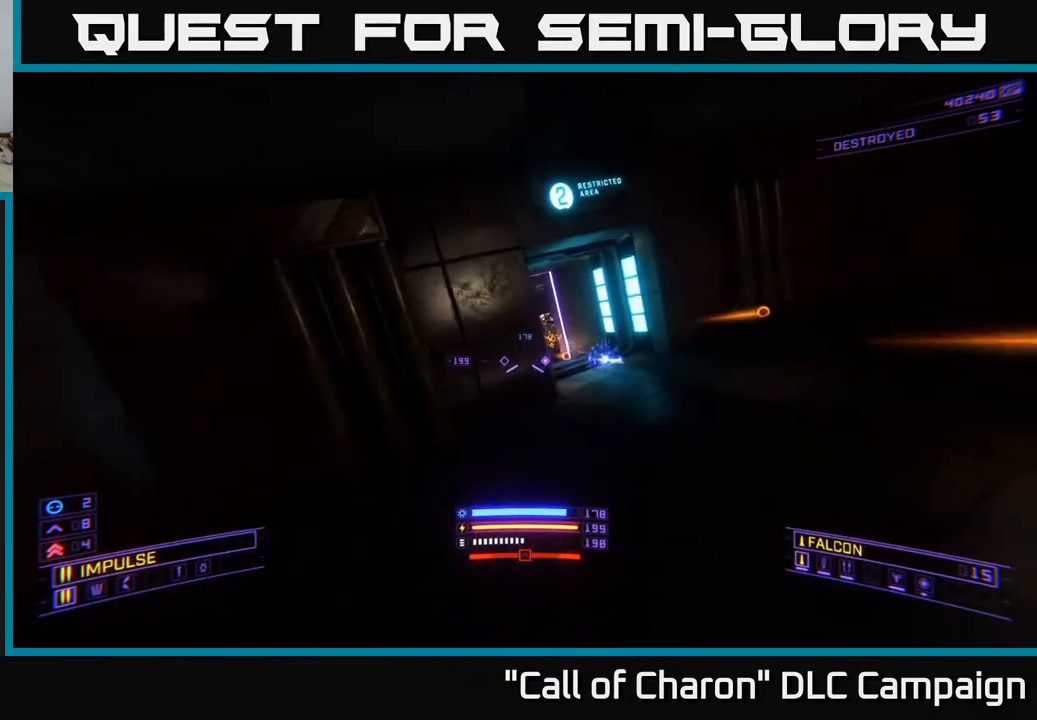
{"buttons": [], "left_stick": "up-right", "right_stick": "center", "events": [[17, "B", "up"], [133, "right_stick", "up"], [167, "left_stick", "up"], [233, "left_stick", "up-right"], [267, "L3", "down"], [283, "right_stick", "center"], [417, "L3", "up"]]}
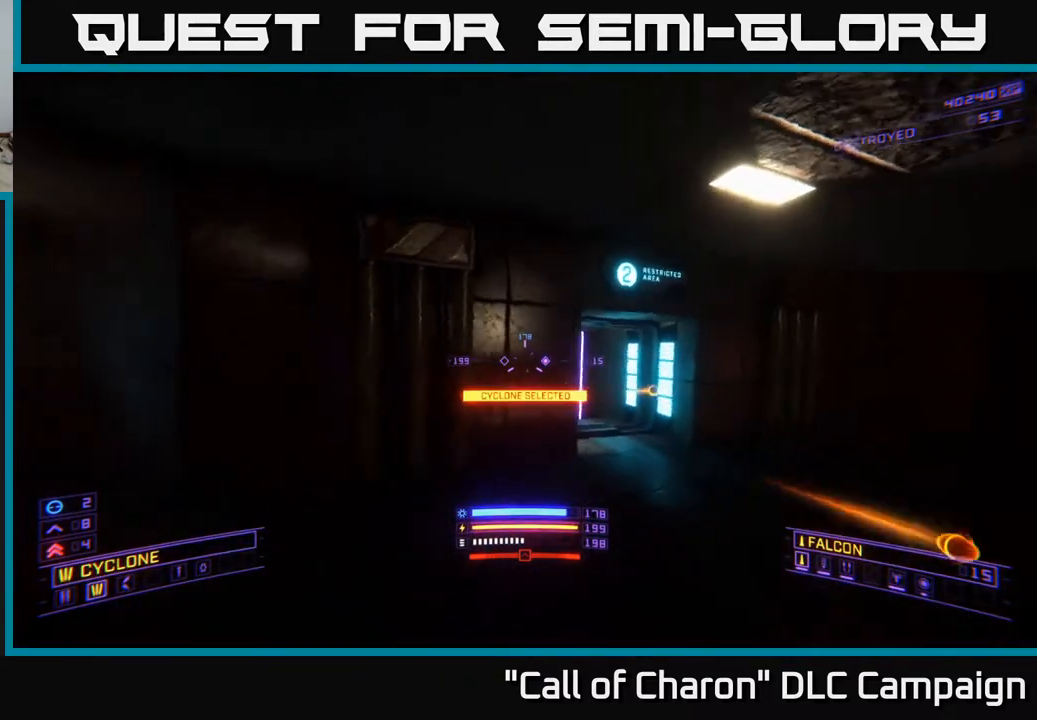
{"buttons": [], "left_stick": "center", "right_stick": "center", "events": [[33, "right_stick", "down-left"], [200, "right_stick", "center"], [317, "B", "down"], [317, "left_stick", "center"], [400, "left_stick", "left"], [433, "B", "up"], [500, "left_stick", "center"]]}
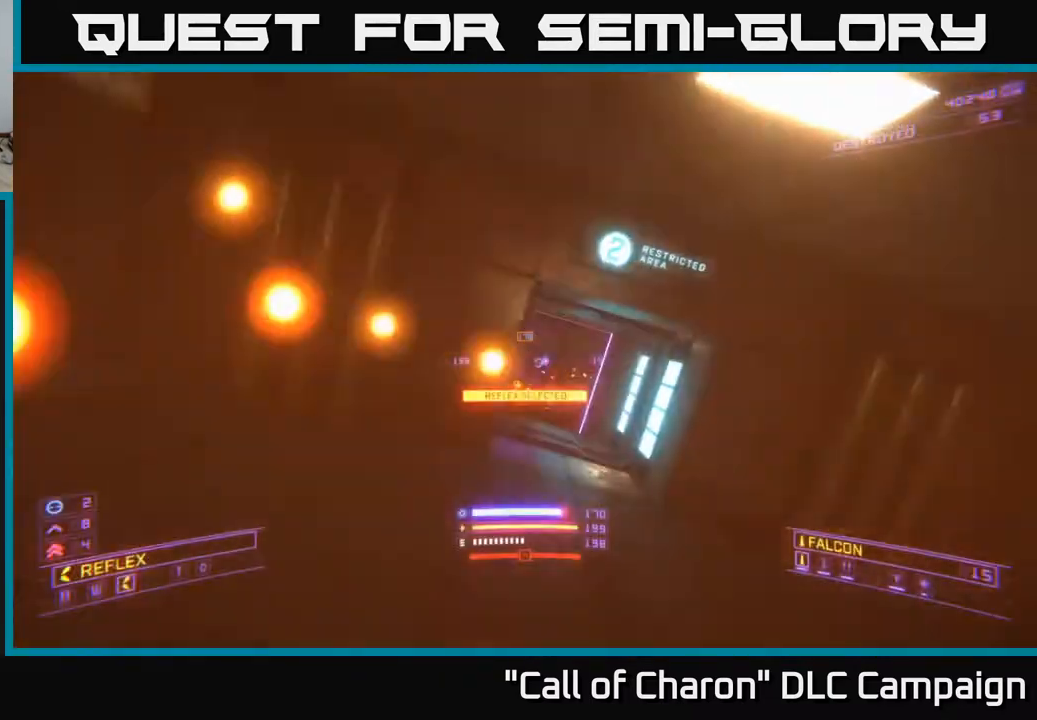
{"buttons": ["R2"], "left_stick": "right", "right_stick": "center", "events": [[33, "left_stick", "right"], [183, "B", "down"], [183, "left_stick", "up"], [267, "B", "up"], [300, "left_stick", "center"], [317, "right_stick", "left"], [433, "left_stick", "right"], [450, "R2", "down"], [450, "right_stick", "center"]]}
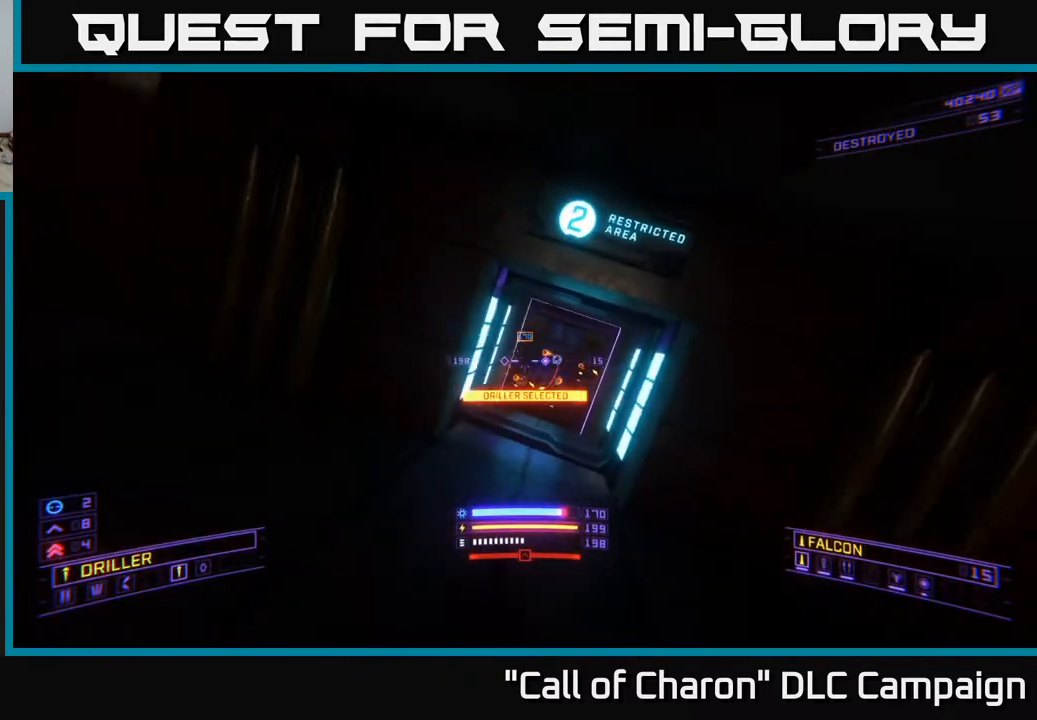
{"buttons": [], "left_stick": "center", "right_stick": "up", "events": [[33, "R2", "up"], [117, "left_stick", "center"], [183, "right_stick", "down-right"], [217, "left_stick", "up"], [233, "X", "down"], [333, "R2", "down"], [333, "right_stick", "center"], [350, "X", "up"], [367, "left_stick", "center"], [417, "R2", "up"], [500, "right_stick", "up"]]}
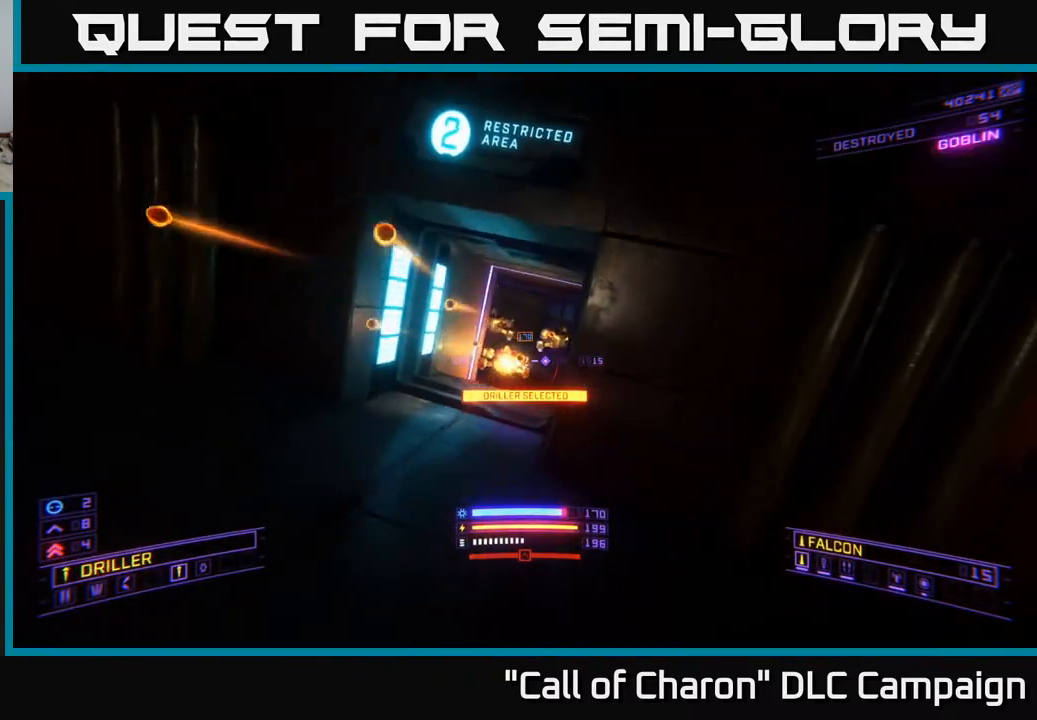
{"buttons": [], "left_stick": "left", "right_stick": "up-right", "events": [[33, "right_stick", "up-left"], [133, "left_stick", "up"], [183, "right_stick", "center"], [200, "R2", "down"], [200, "X", "down"], [200, "left_stick", "up-right"], [250, "X", "up"], [300, "R2", "up"], [350, "left_stick", "center"], [400, "right_stick", "right"], [433, "left_stick", "left"], [450, "right_stick", "up-right"]]}
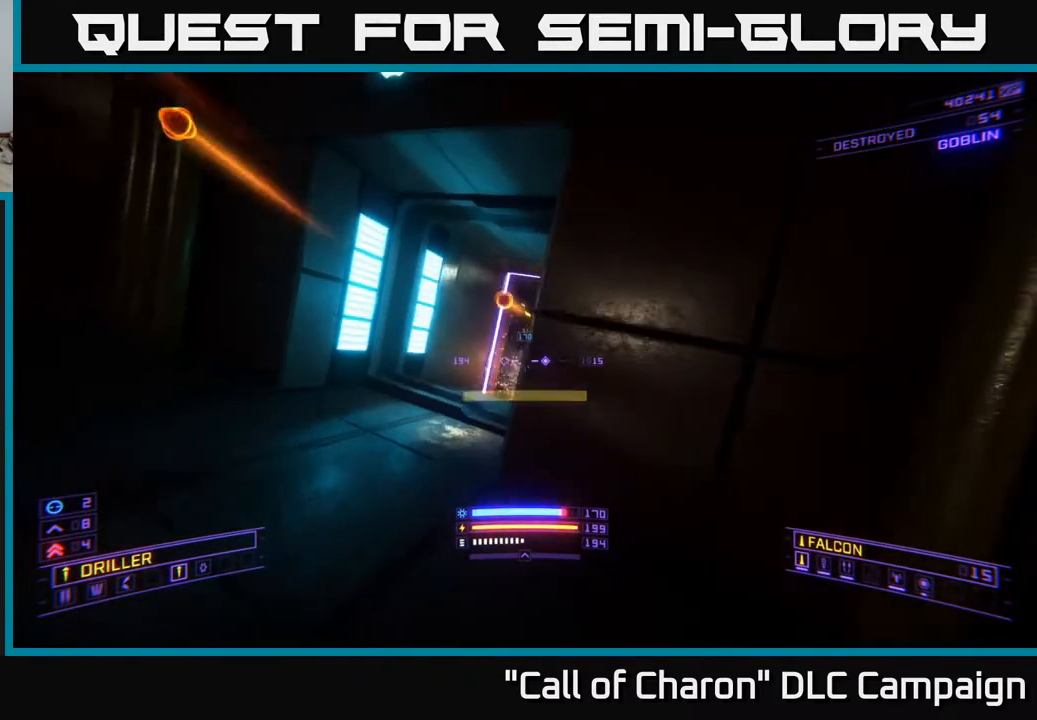
{"buttons": ["L2"], "left_stick": "left", "right_stick": "center", "events": [[33, "right_stick", "up"], [100, "right_stick", "center"], [233, "right_stick", "down-right"], [250, "left_stick", "center"], [317, "left_stick", "left"], [417, "right_stick", "center"], [433, "L2", "down"]]}
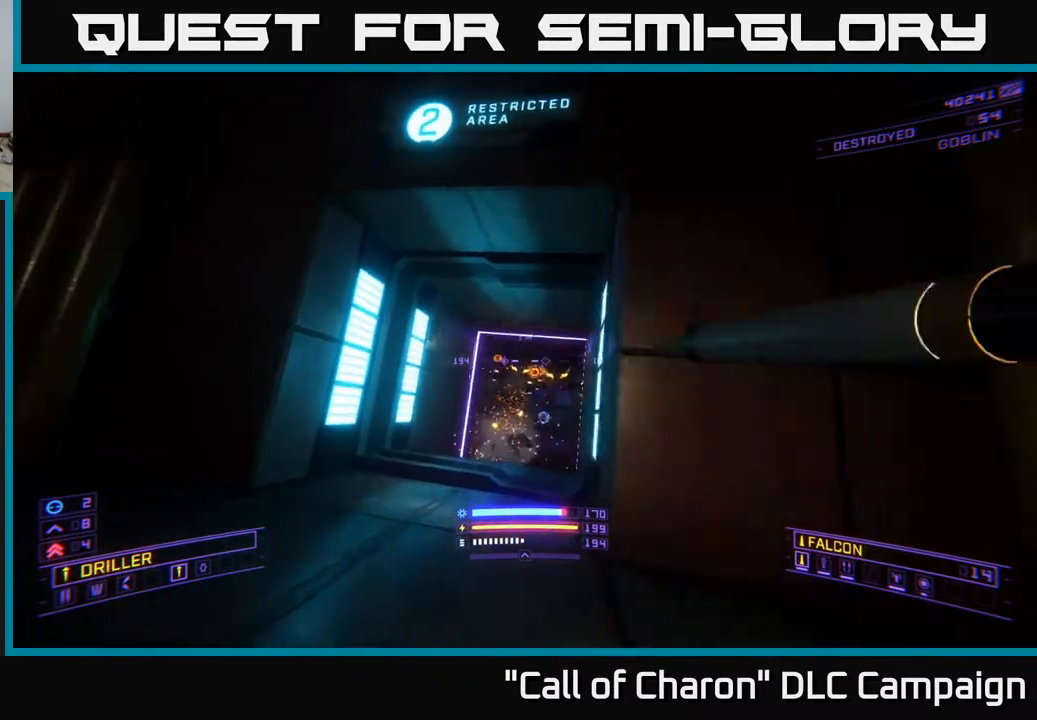
{"buttons": [], "left_stick": "center", "right_stick": "center", "events": [[33, "L2", "up"], [50, "right_stick", "down"], [150, "right_stick", "center"], [233, "left_stick", "center"], [250, "right_stick", "right"], [333, "left_stick", "left"], [367, "right_stick", "down"], [383, "R2", "down"], [417, "right_stick", "center"], [467, "left_stick", "center"], [500, "R2", "up"]]}
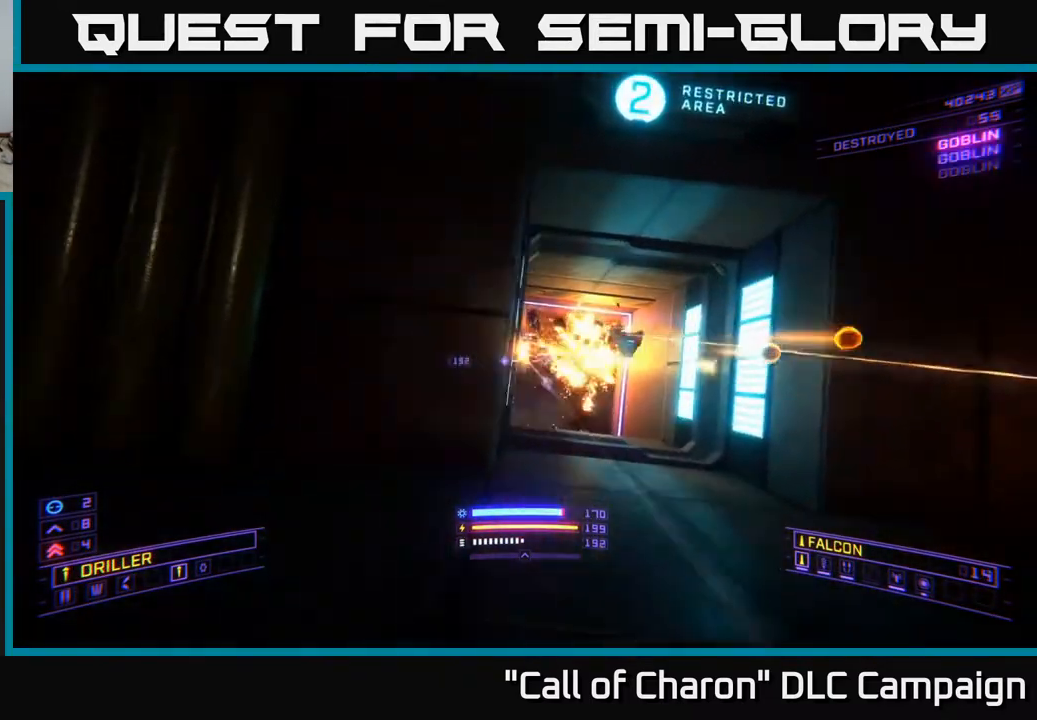
{"buttons": [], "left_stick": "center", "right_stick": "center", "events": [[50, "right_stick", "right"], [67, "left_stick", "left"], [150, "left_stick", "center"], [217, "right_stick", "center"], [267, "left_stick", "left"], [450, "left_stick", "center"]]}
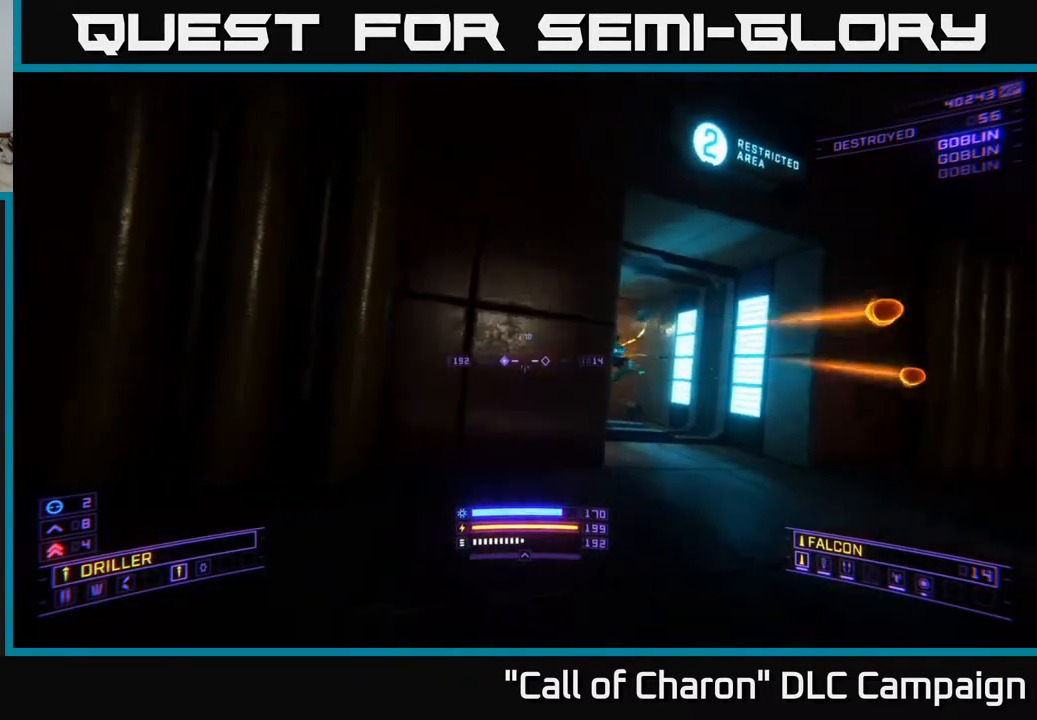
{"buttons": [], "left_stick": "up-right", "right_stick": "left", "events": [[50, "left_stick", "right"], [300, "left_stick", "up-right"], [383, "right_stick", "left"]]}
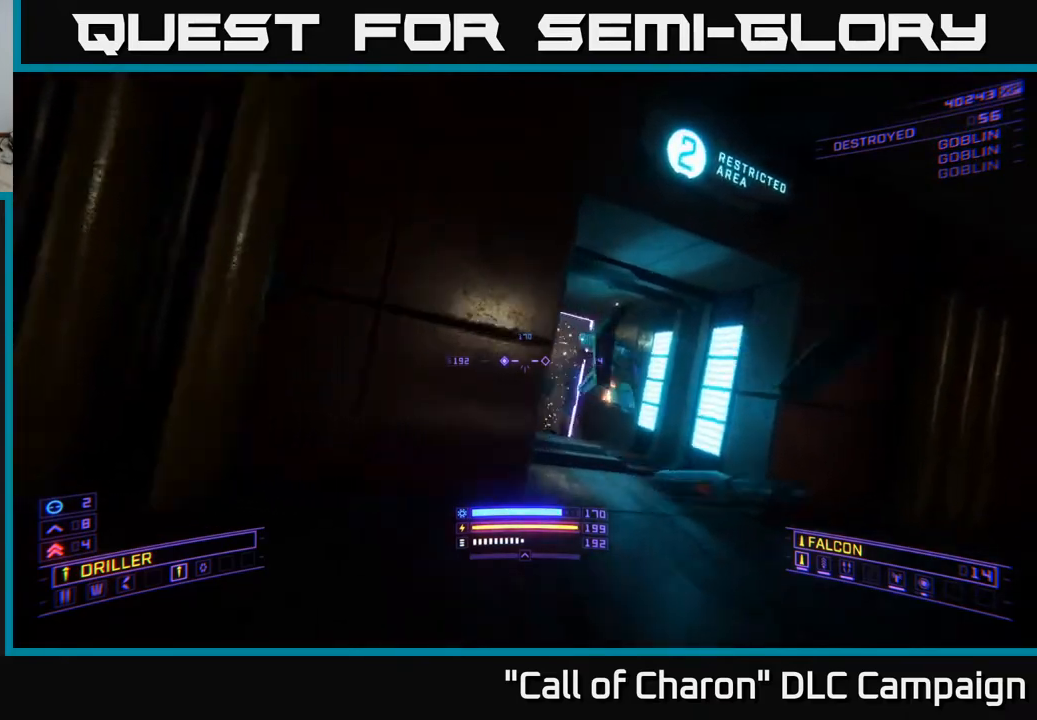
{"buttons": [], "left_stick": "center", "right_stick": "center", "events": [[83, "right_stick", "center"], [133, "left_stick", "up"], [200, "R3", "down"], [250, "right_stick", "down"], [267, "left_stick", "center"], [300, "R3", "up"], [317, "right_stick", "center"]]}
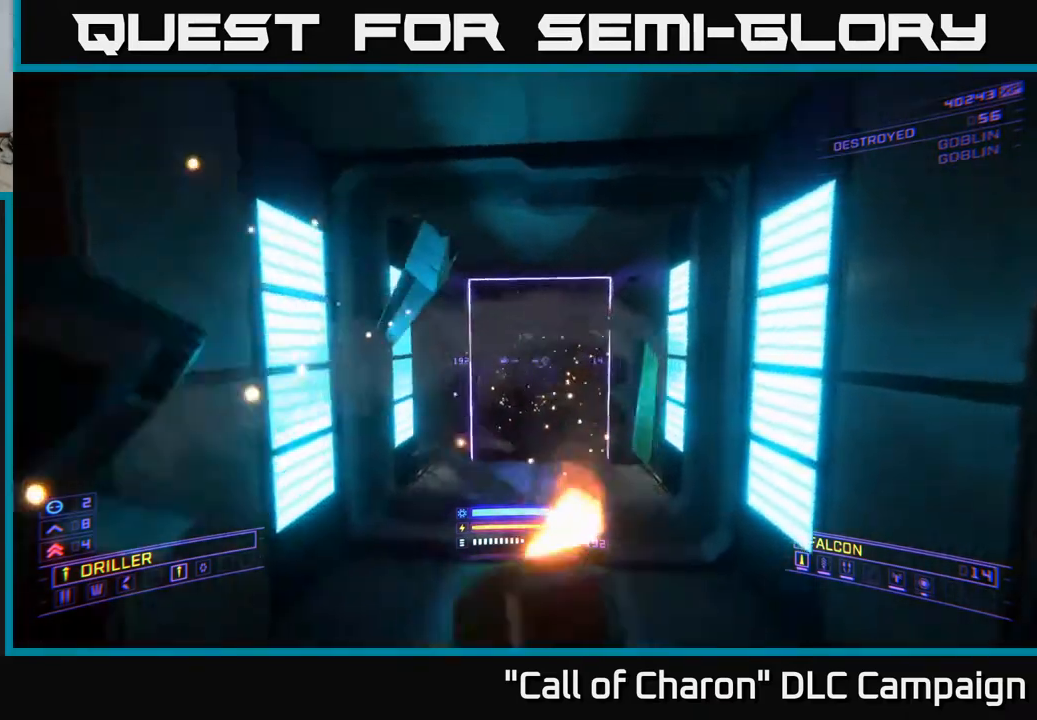
{"buttons": [], "left_stick": "center", "right_stick": "center", "events": [[100, "left_stick", "up"], [317, "left_stick", "center"]]}
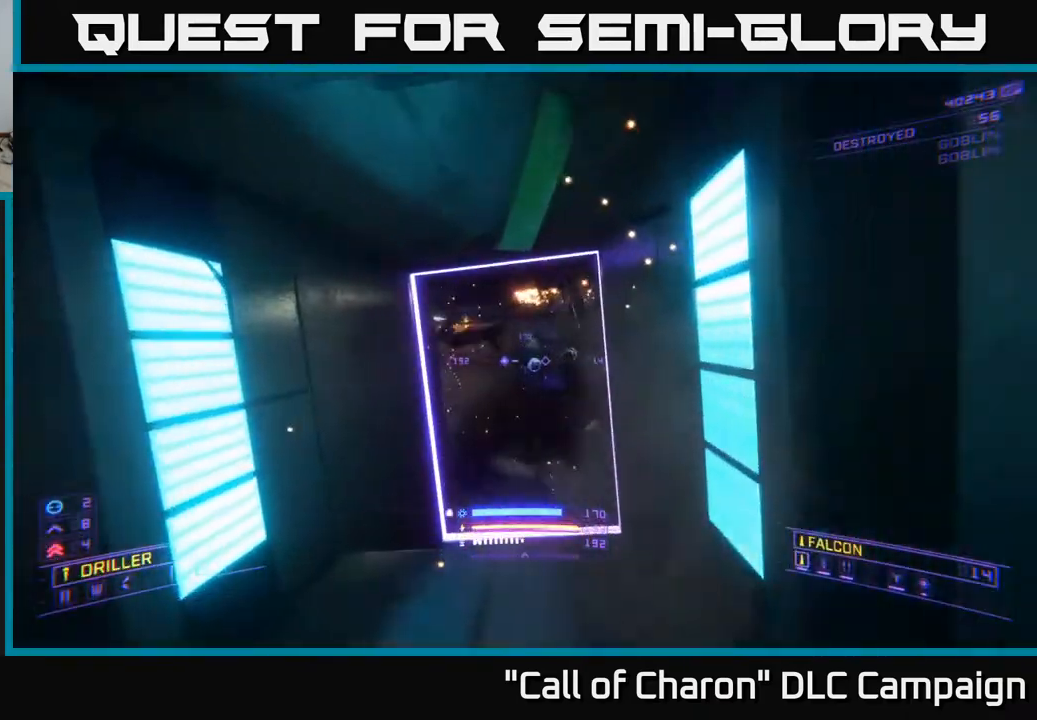
{"buttons": [], "left_stick": "up", "right_stick": "center", "events": [[17, "left_stick", "up"], [100, "right_stick", "down-right"], [233, "right_stick", "center"]]}
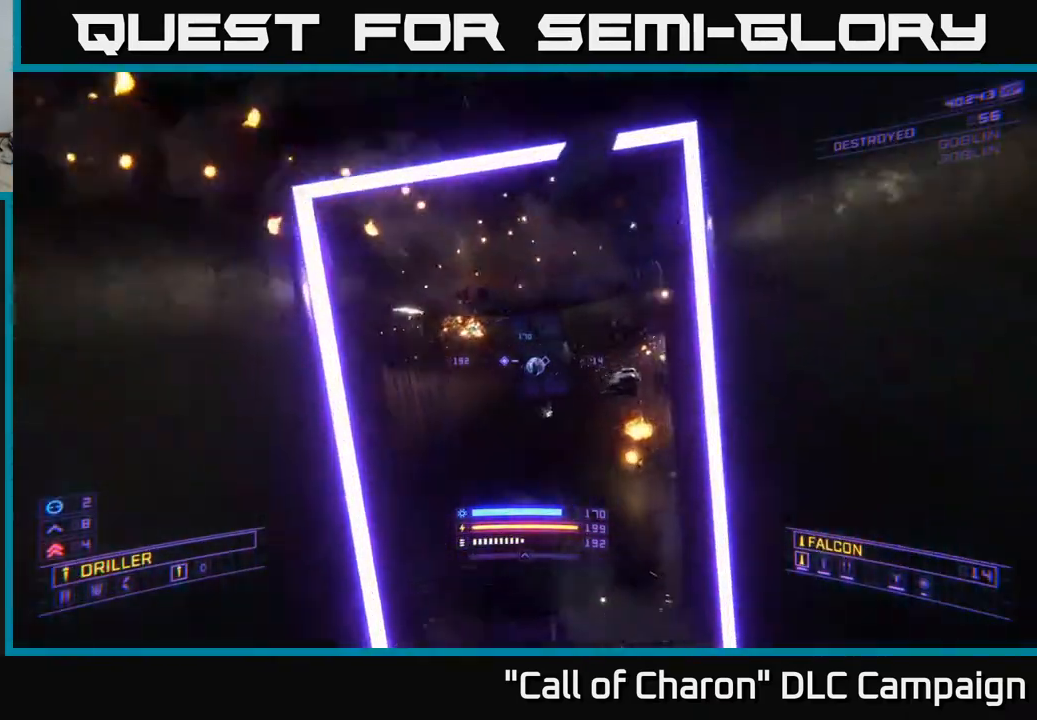
{"buttons": [], "left_stick": "up", "right_stick": "right", "events": [[133, "right_stick", "down-right"], [350, "right_stick", "center"], [467, "right_stick", "right"]]}
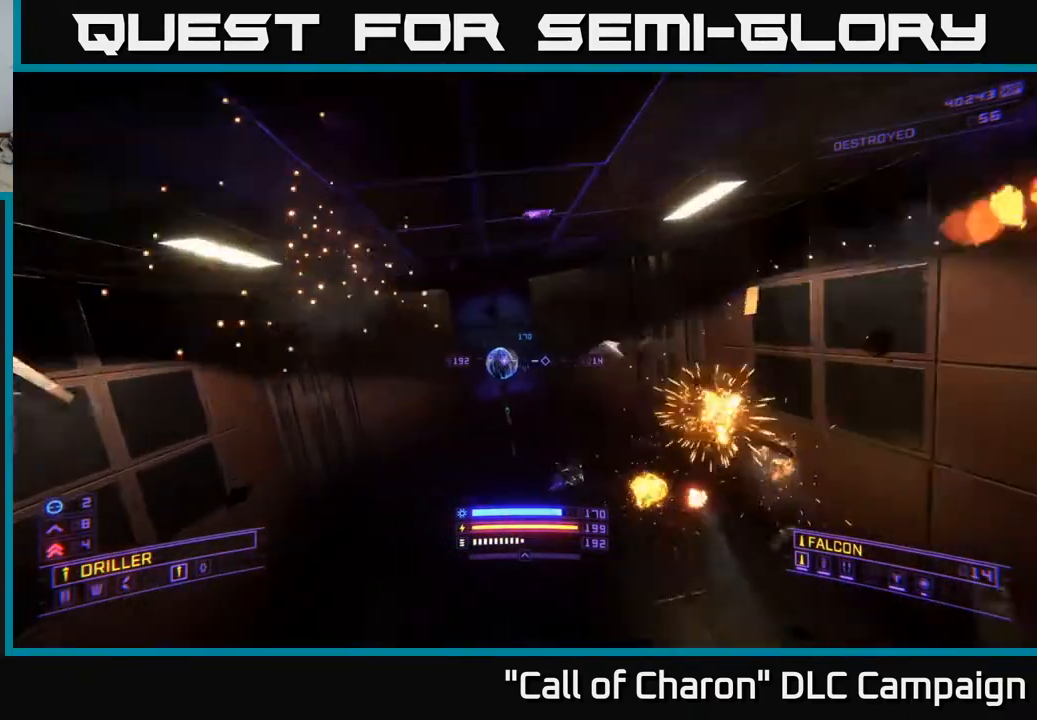
{"buttons": [], "left_stick": "center", "right_stick": "down-left", "events": [[100, "right_stick", "center"], [150, "A", "down"], [200, "A", "up"], [250, "right_stick", "right"], [417, "right_stick", "down-left"], [433, "left_stick", "center"]]}
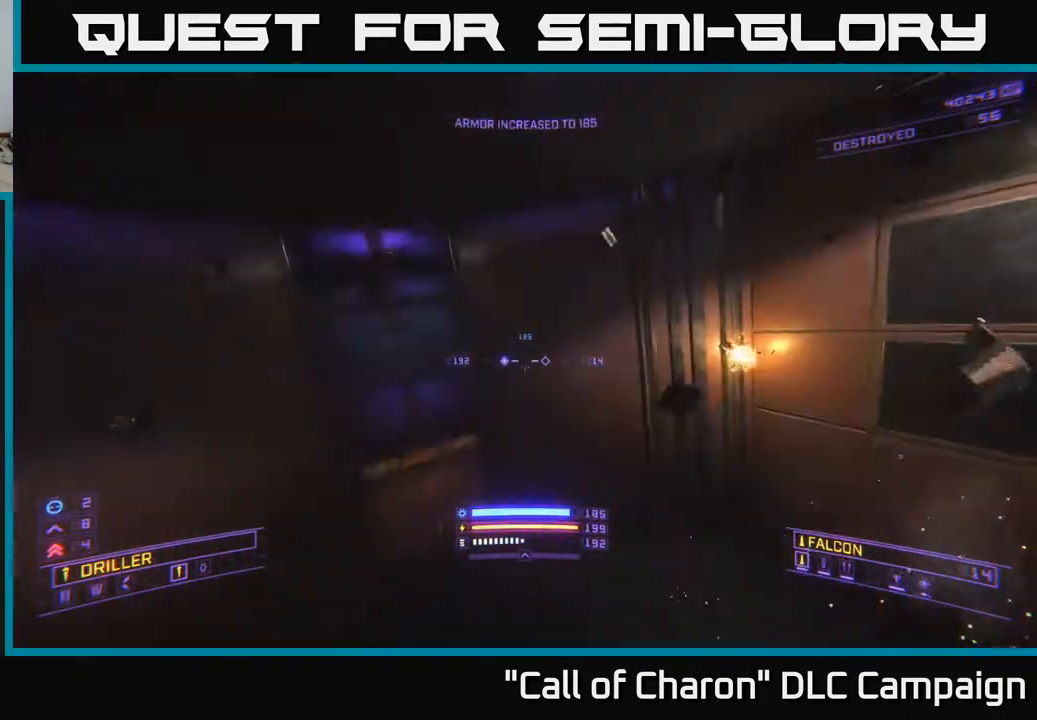
{"buttons": ["X"], "left_stick": "up", "right_stick": "up", "events": [[33, "left_stick", "down"], [150, "left_stick", "up-left"], [217, "X", "down"], [217, "right_stick", "center"], [250, "L3", "down"], [250, "left_stick", "up"], [417, "L3", "up"], [417, "right_stick", "up"]]}
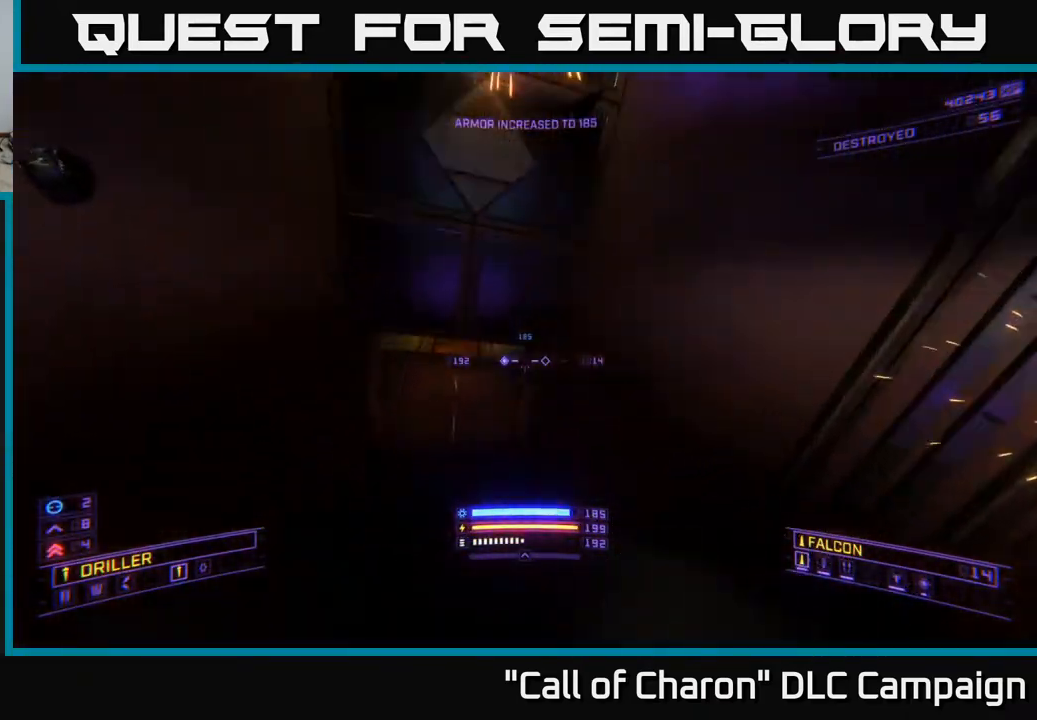
{"buttons": [], "left_stick": "center", "right_stick": "center", "events": [[117, "left_stick", "center"], [183, "X", "up"], [183, "right_stick", "center"], [333, "R3", "down"], [350, "right_stick", "left"], [417, "R3", "up"], [500, "right_stick", "center"]]}
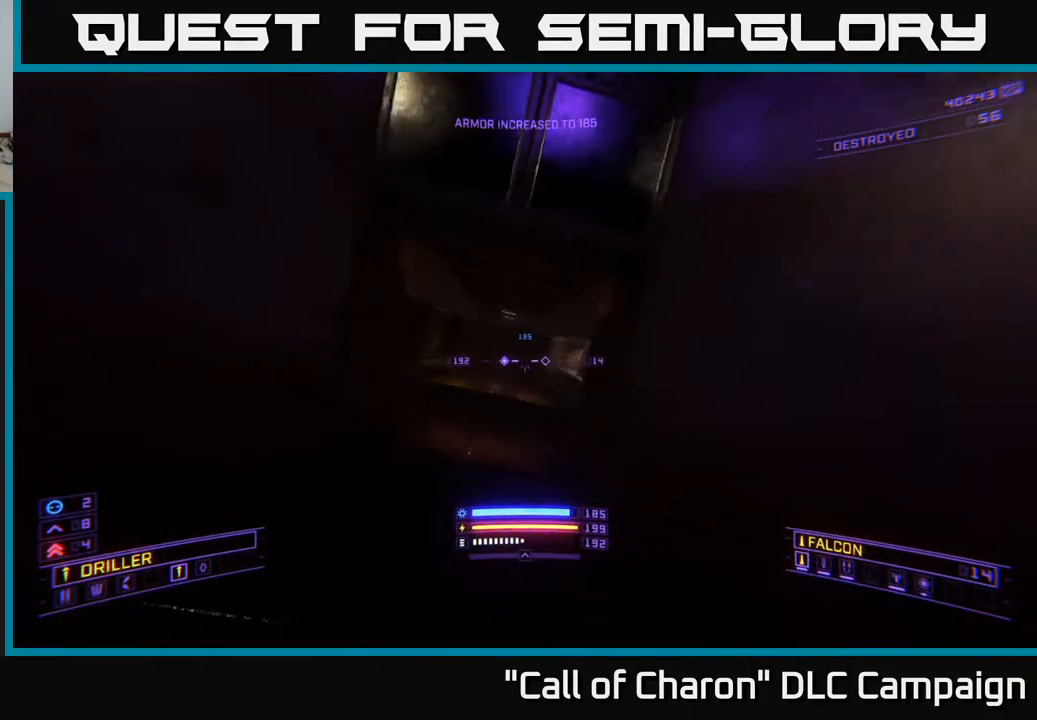
{"buttons": [], "left_stick": "up", "right_stick": "center", "events": [[83, "left_stick", "up"]]}
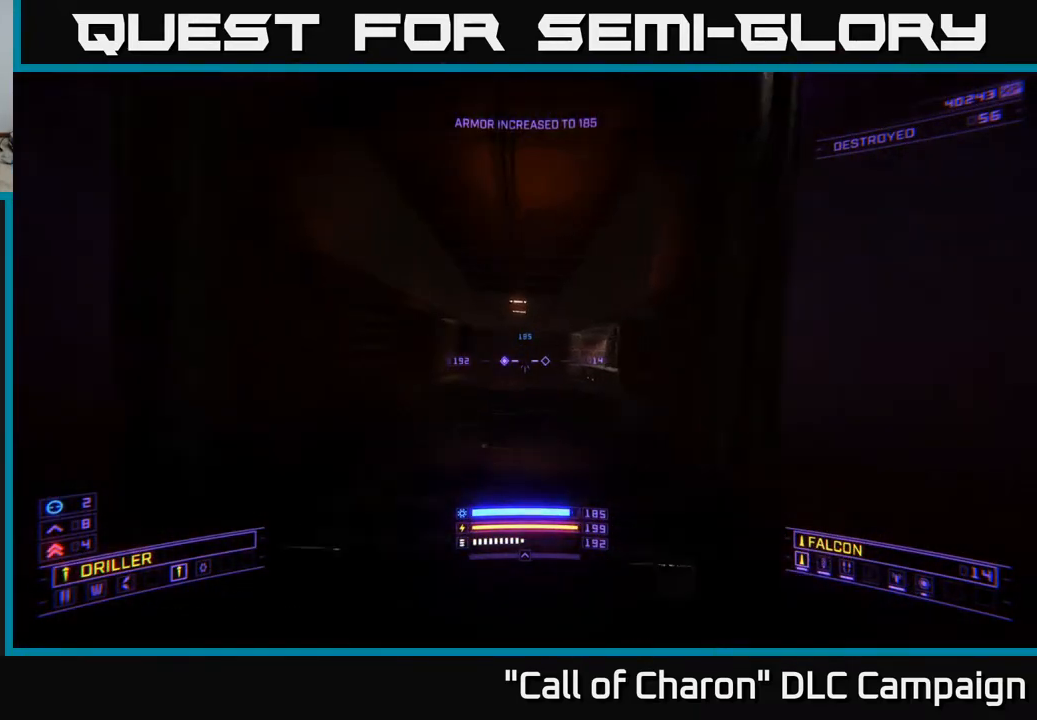
{"buttons": ["A"], "left_stick": "up", "right_stick": "center", "events": [[83, "right_stick", "down"], [217, "left_stick", "center"], [233, "right_stick", "center"], [433, "left_stick", "up"], [500, "A", "down"]]}
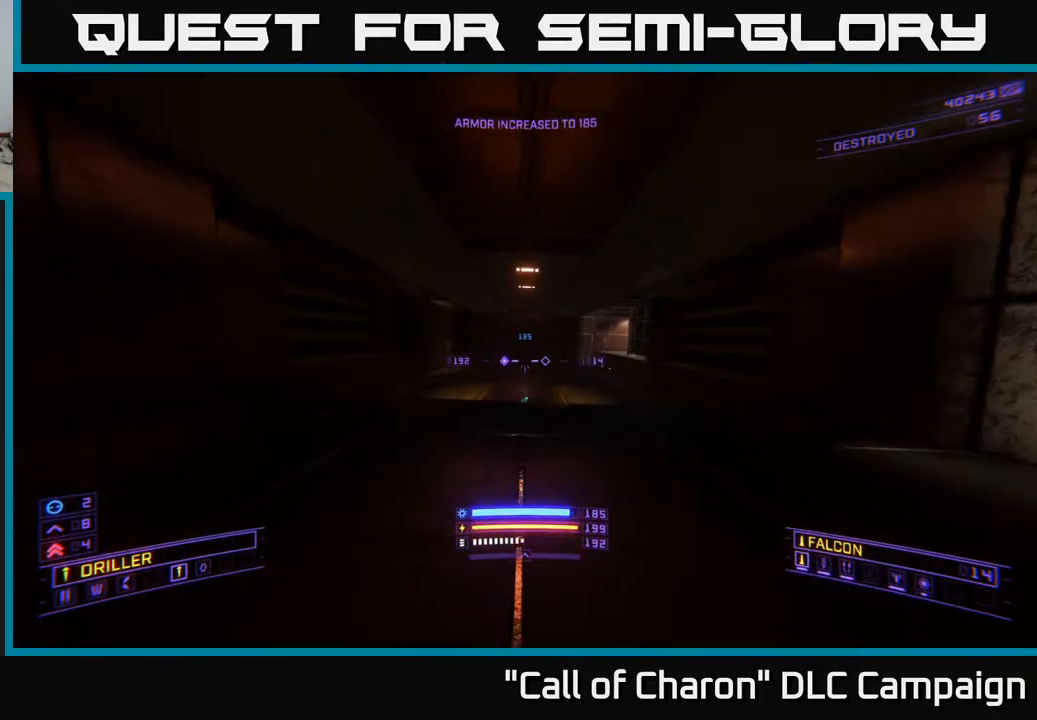
{"buttons": [], "left_stick": "up", "right_stick": "down", "events": [[133, "left_stick", "up-right"], [150, "right_stick", "down"], [183, "A", "up"], [317, "left_stick", "center"], [500, "left_stick", "up"]]}
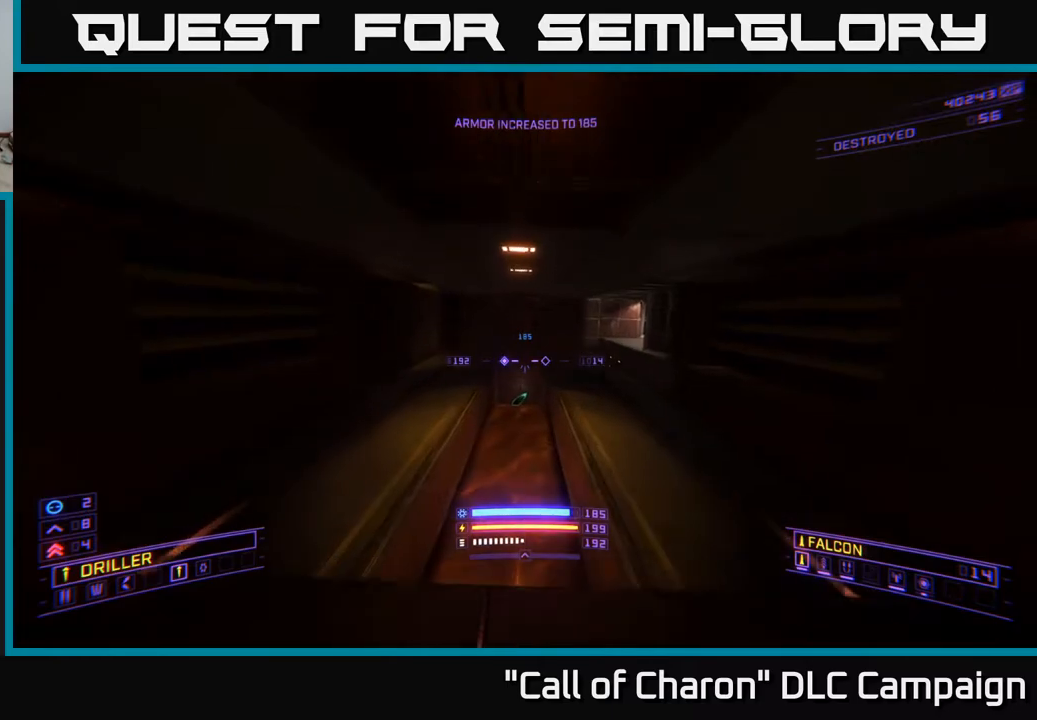
{"buttons": [], "left_stick": "up", "right_stick": "center", "events": [[33, "right_stick", "center"]]}
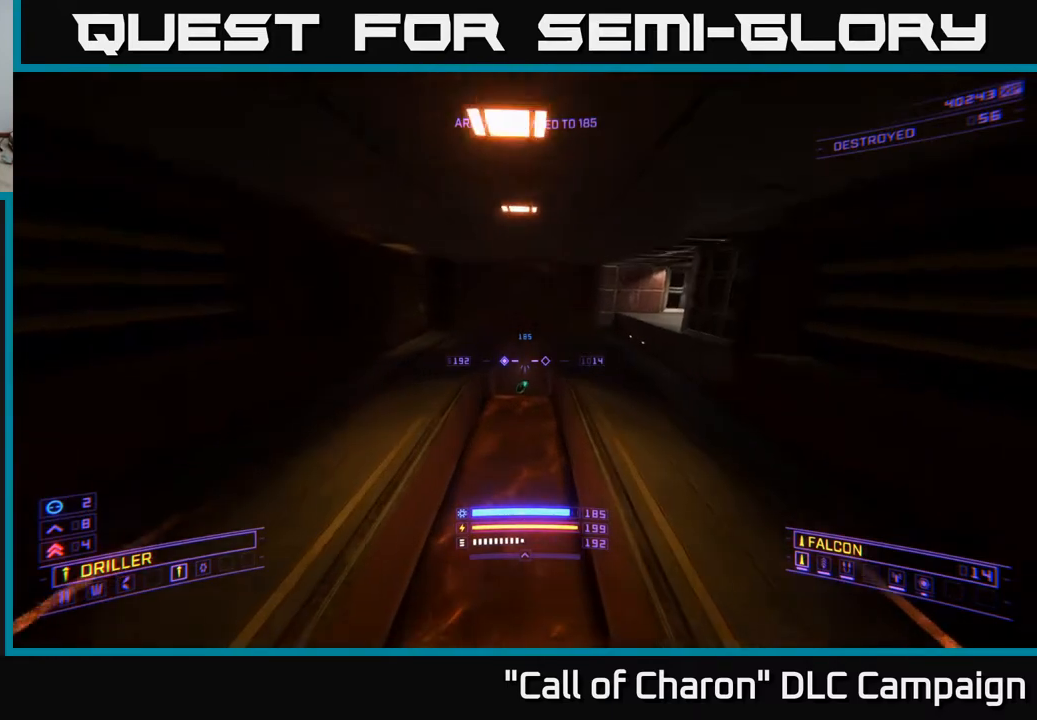
{"buttons": ["L1"], "left_stick": "up", "right_stick": "center", "events": [[133, "right_stick", "up"], [267, "right_stick", "center"], [400, "L1", "down"]]}
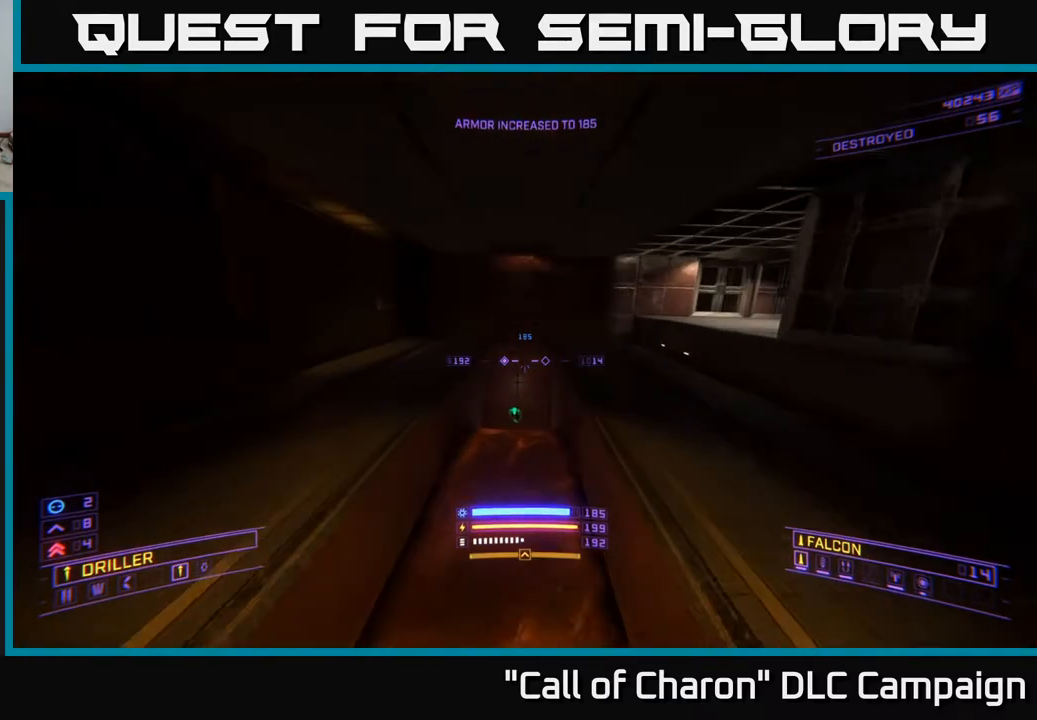
{"buttons": ["X", "L1", "R3"], "left_stick": "up", "right_stick": "down-right", "events": [[350, "right_stick", "down-right"], [450, "R3", "down"], [483, "X", "down"]]}
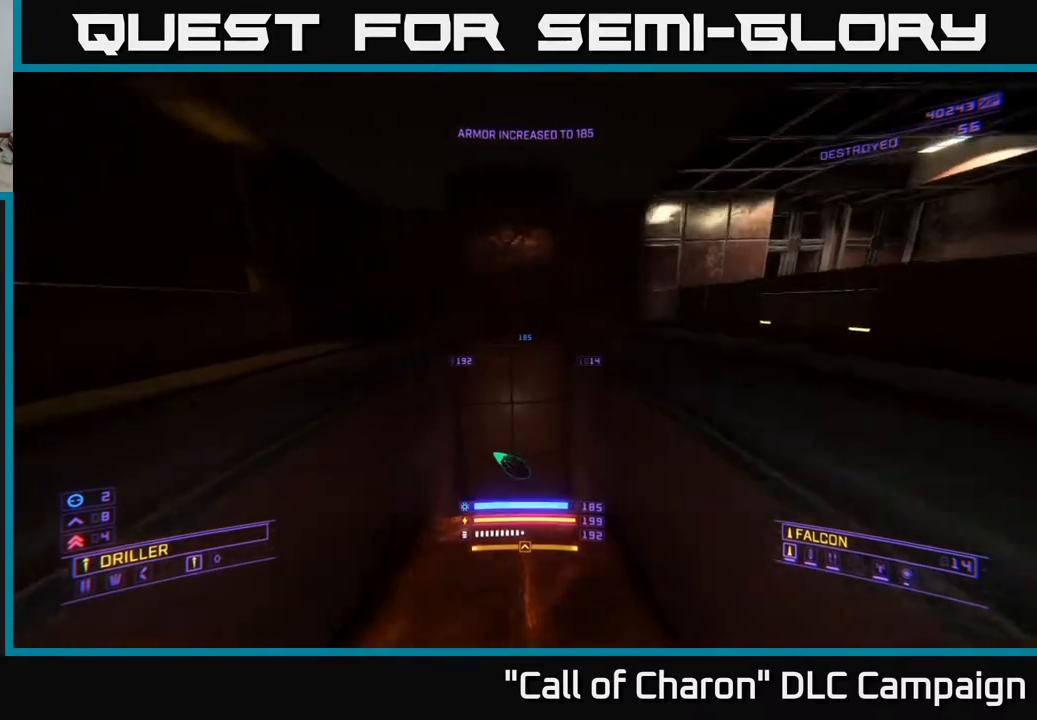
{"buttons": [], "left_stick": "right", "right_stick": "up-right", "events": [[267, "right_stick", "right"], [317, "L1", "up"], [317, "X", "up"], [333, "R3", "up"], [450, "left_stick", "right"], [450, "right_stick", "up-right"]]}